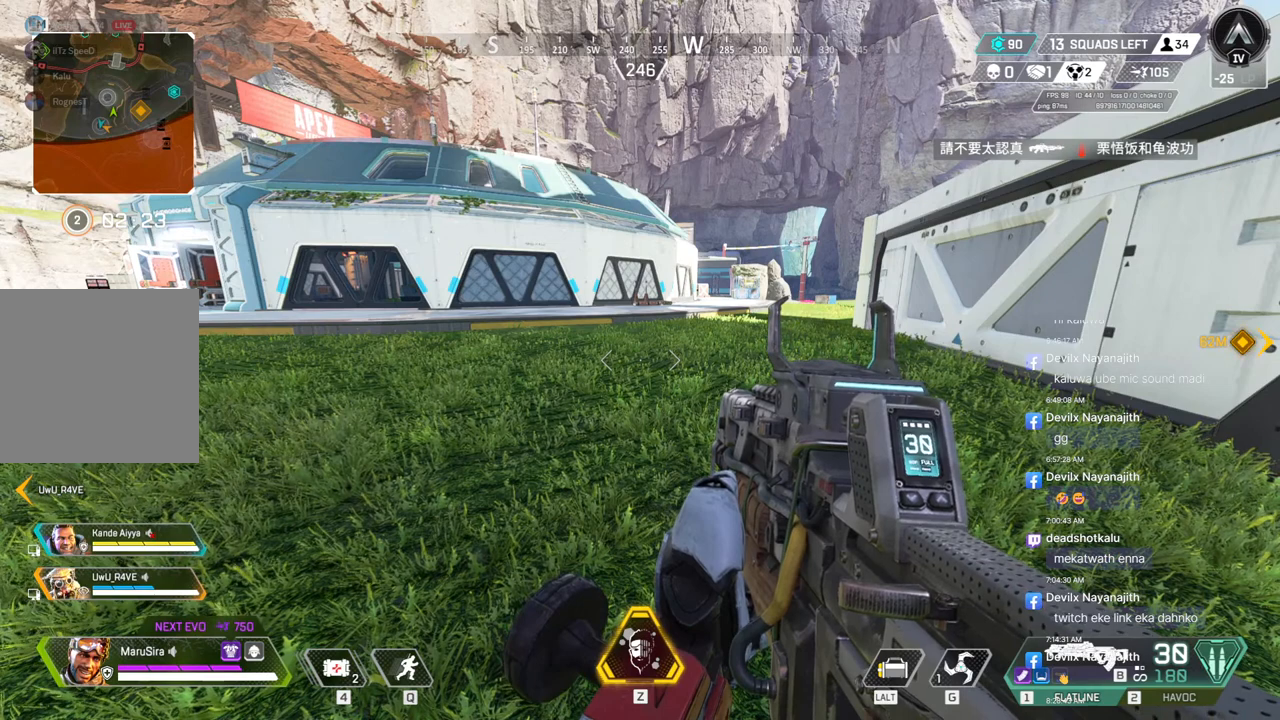
Gameplay with a controller (Xbox layout); each line is a JSON object with the inputs held at the frame after it. "events" lists button and stick changes between this image and that frame as [ms after this image, input, new state], when the widget could be followed in between. Not read: HOME.
{"buttons": [], "left_stick": "center", "right_stick": "center", "events": [[233, "right_stick", "up-right"], [300, "right_stick", "center"]]}
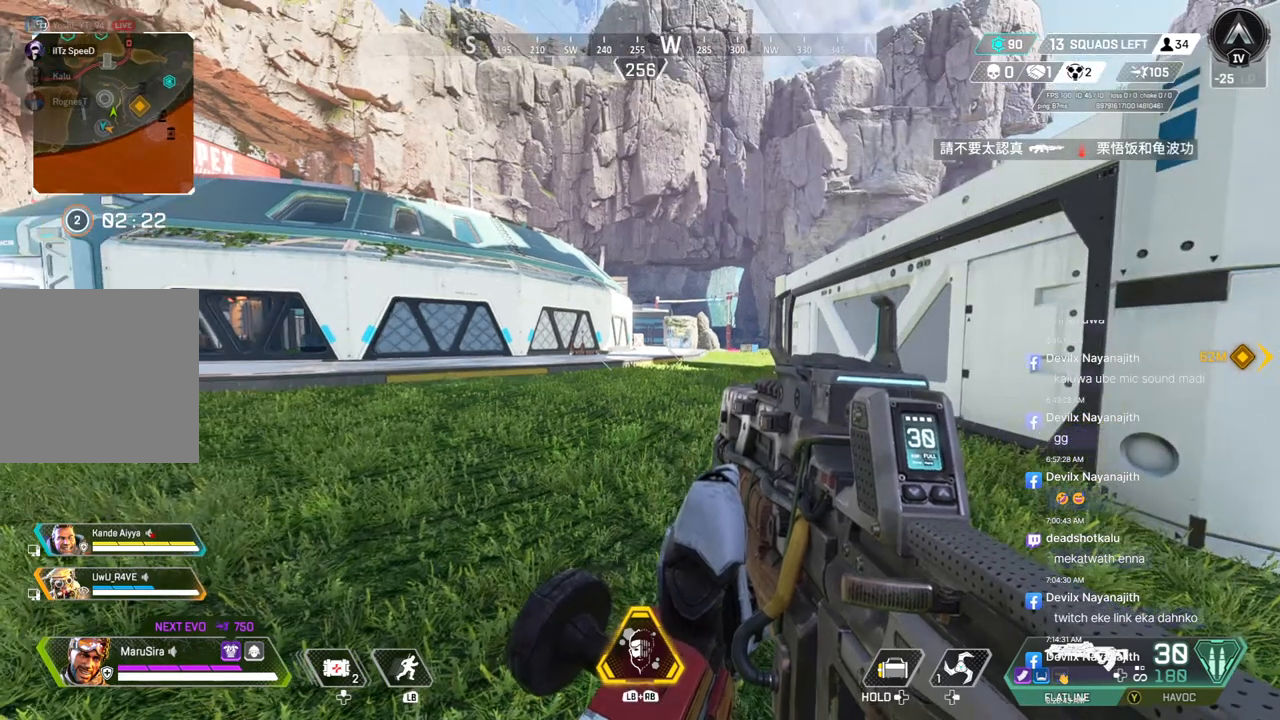
{"buttons": [], "left_stick": "center", "right_stick": "center", "events": []}
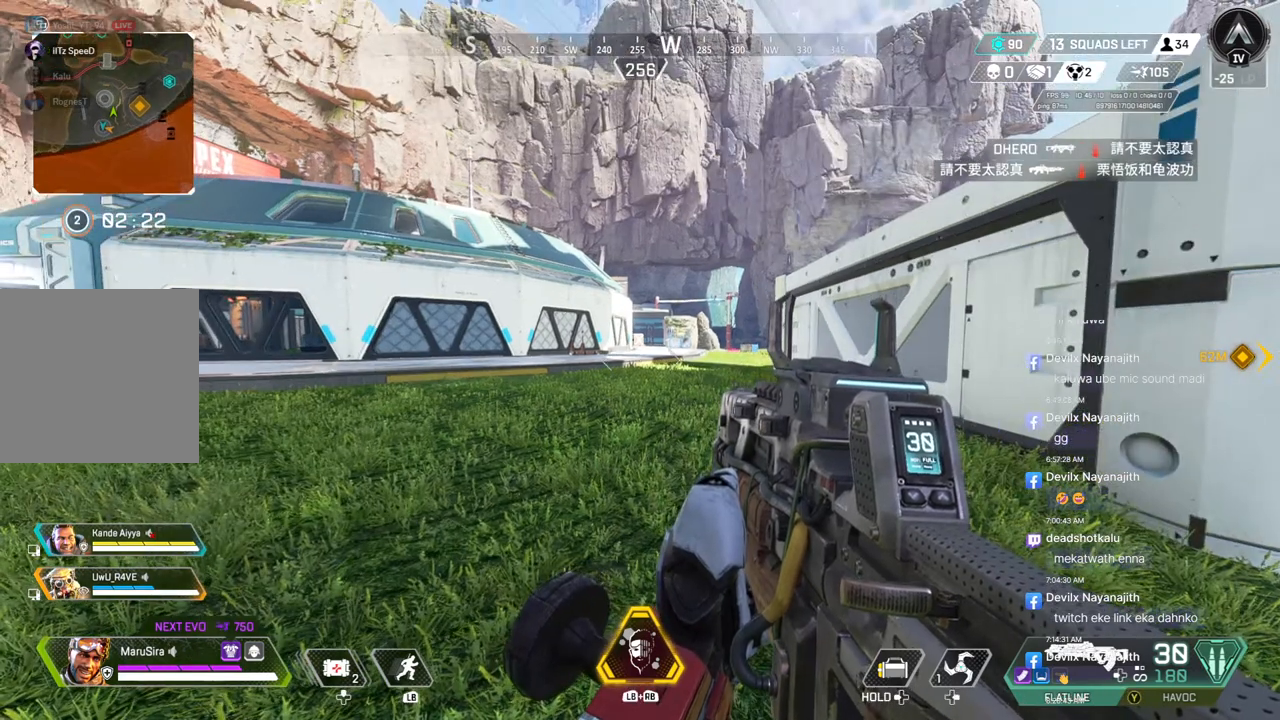
{"buttons": [], "left_stick": "center", "right_stick": "center", "events": []}
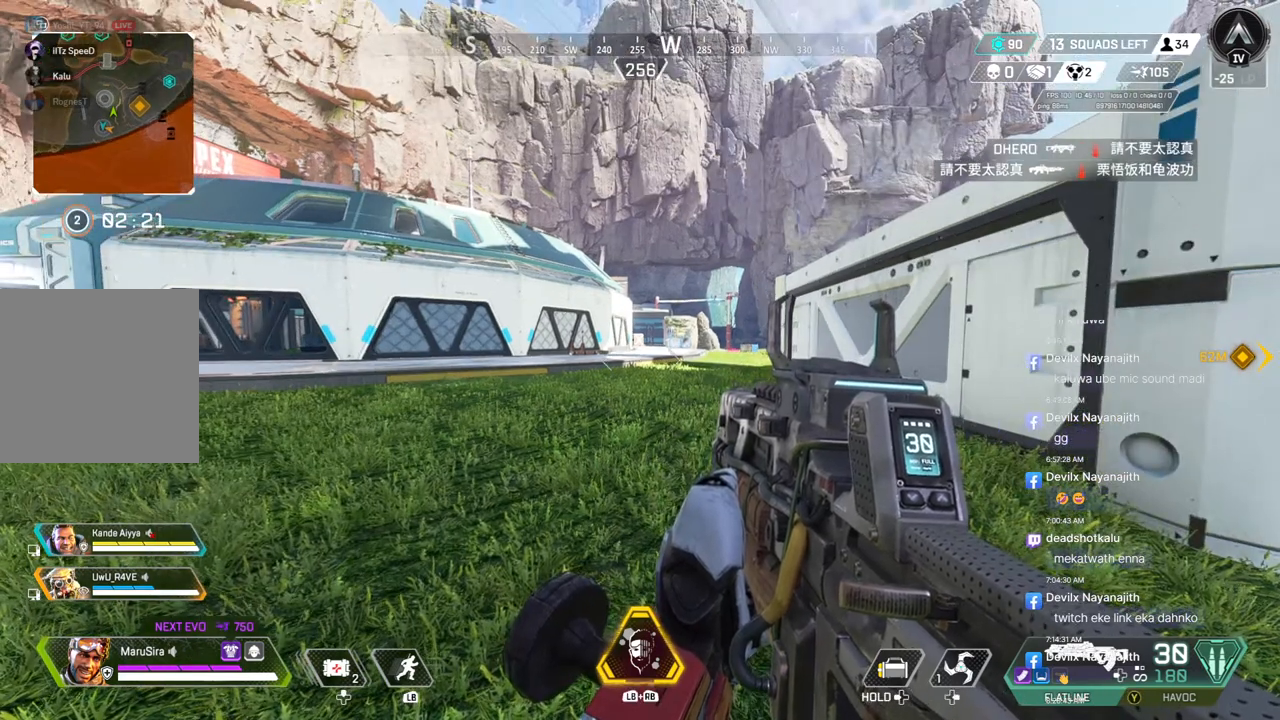
{"buttons": [], "left_stick": "center", "right_stick": "center", "events": []}
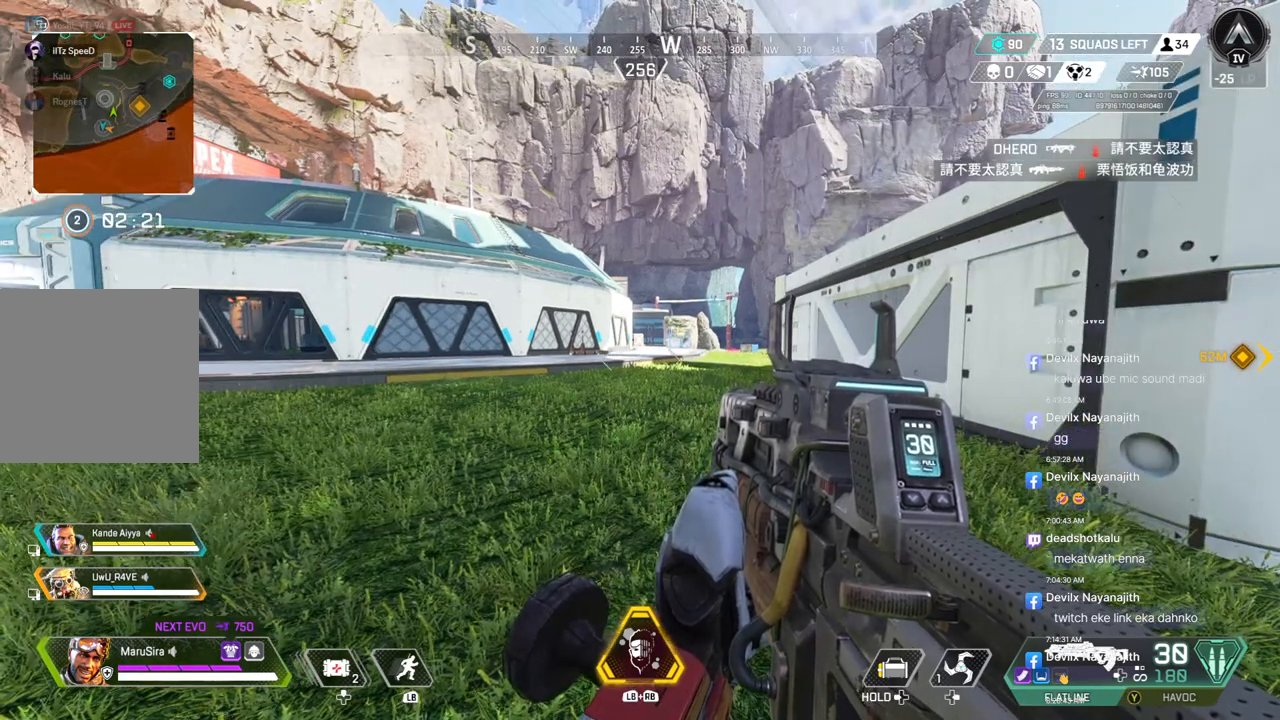
{"buttons": [], "left_stick": "center", "right_stick": "center", "events": []}
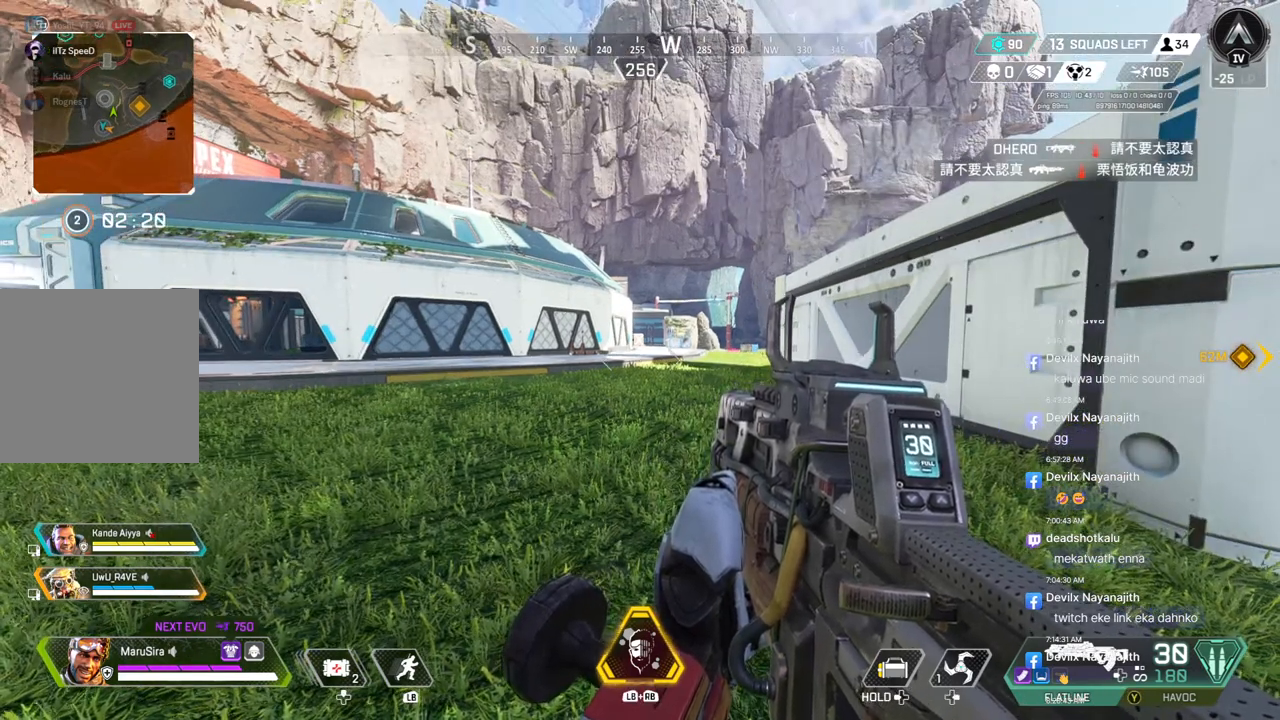
{"buttons": [], "left_stick": "center", "right_stick": "center", "events": []}
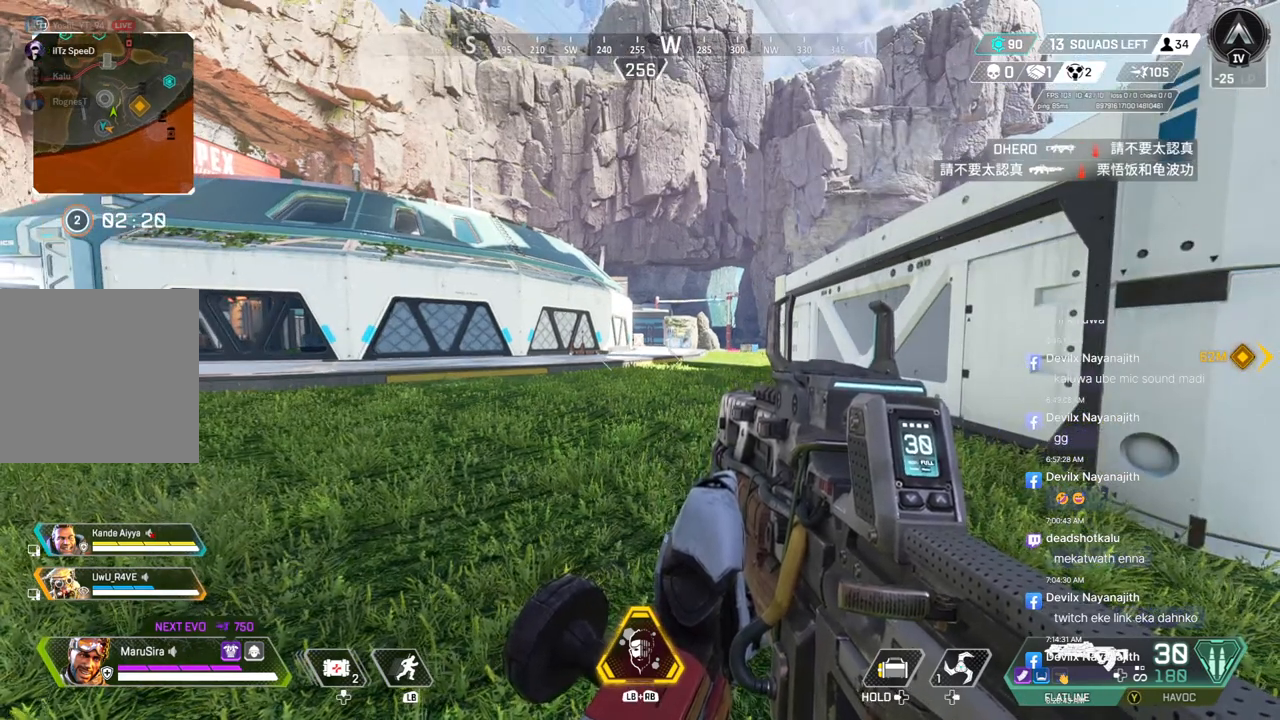
{"buttons": [], "left_stick": "center", "right_stick": "center", "events": []}
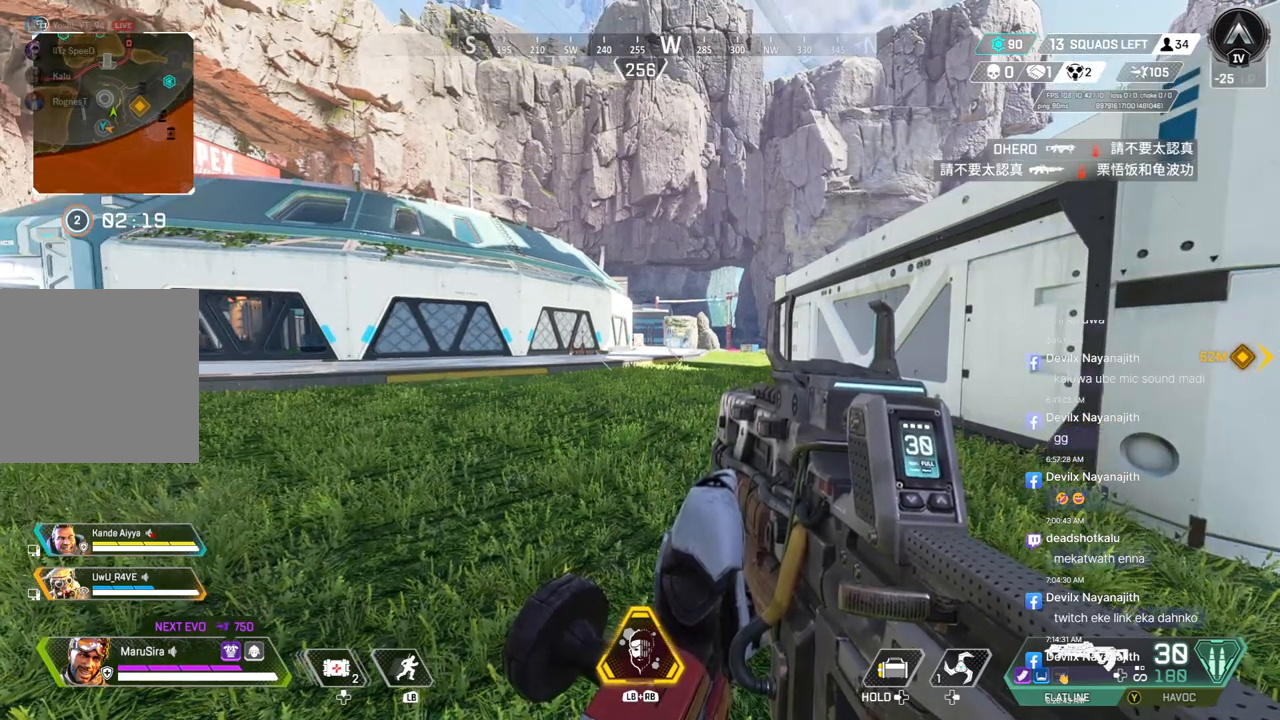
{"buttons": [], "left_stick": "center", "right_stick": "center", "events": []}
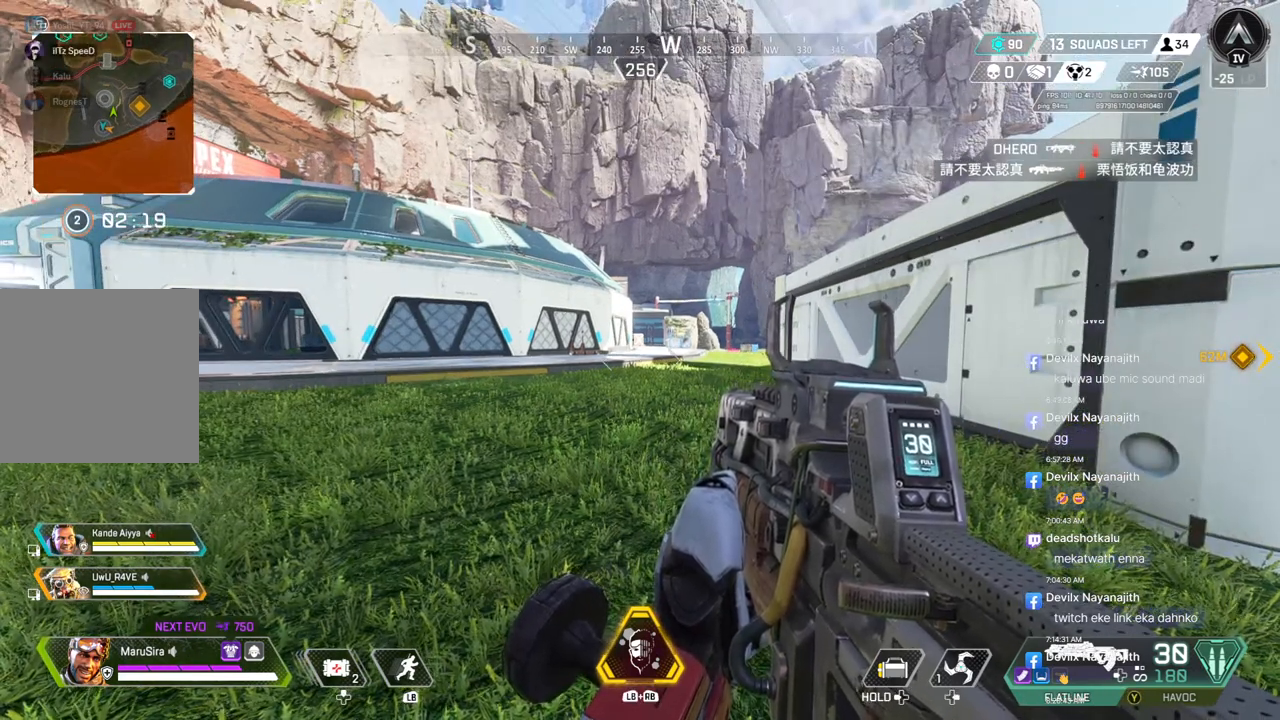
{"buttons": [], "left_stick": "center", "right_stick": "center", "events": []}
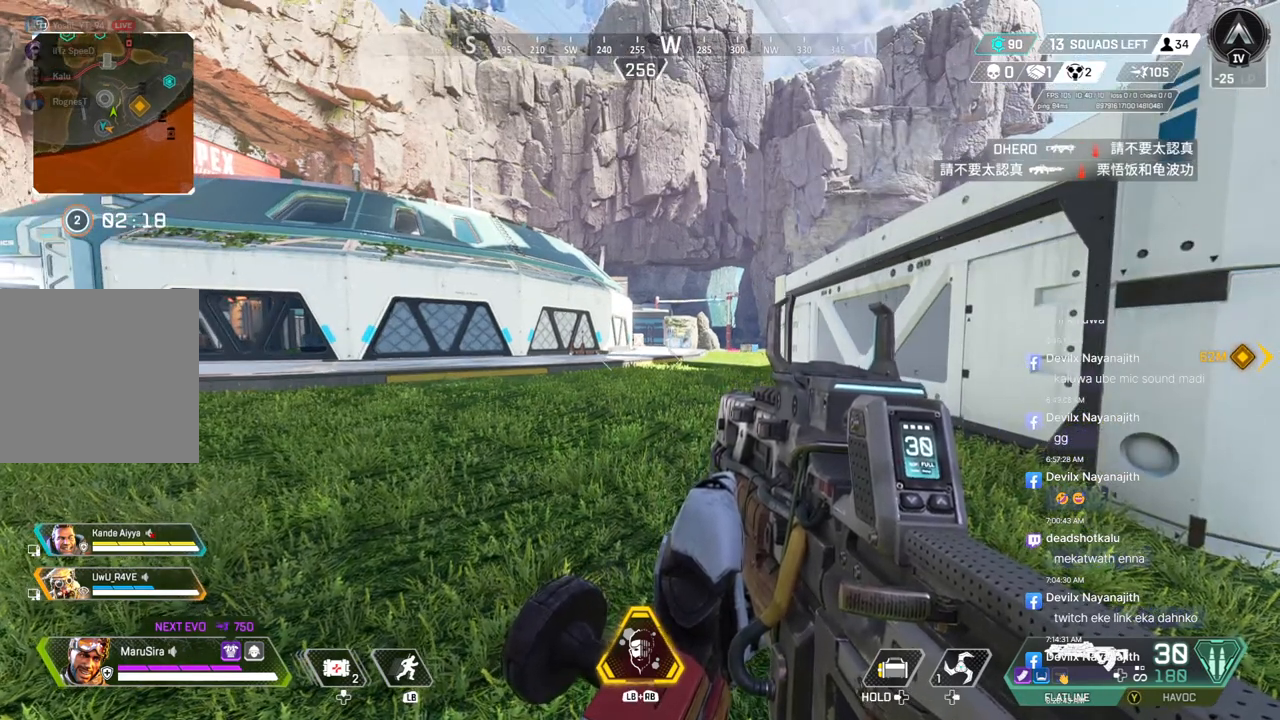
{"buttons": [], "left_stick": "center", "right_stick": "center", "events": [[167, "right_stick", "left"], [233, "right_stick", "center"]]}
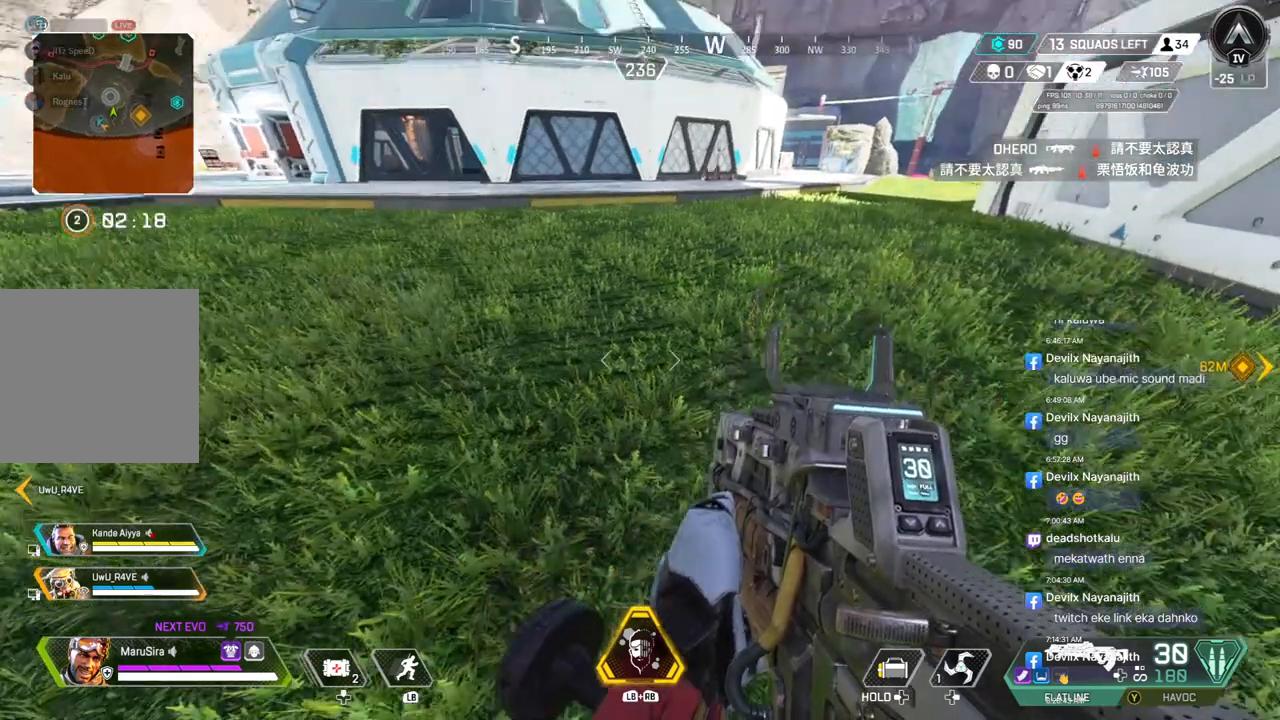
{"buttons": [], "left_stick": "center", "right_stick": "center", "events": []}
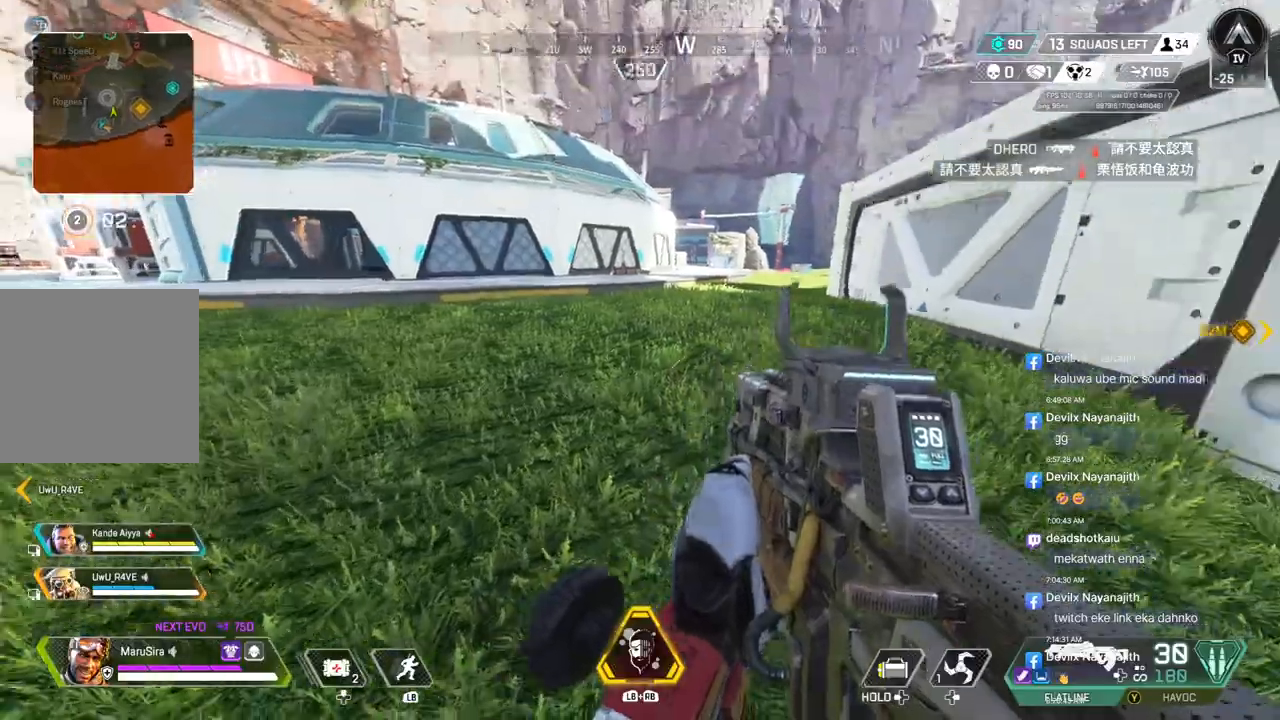
{"buttons": [], "left_stick": "center", "right_stick": "center", "events": []}
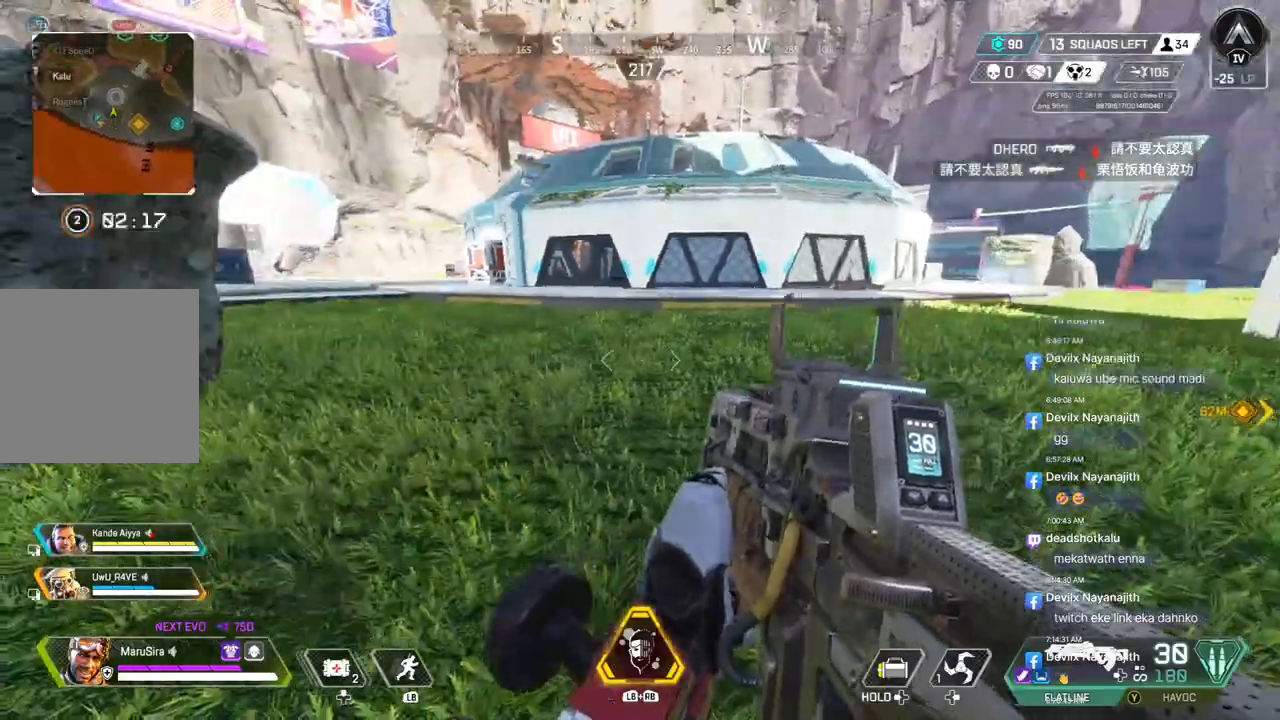
{"buttons": [], "left_stick": "up", "right_stick": "center", "events": [[167, "left_stick", "up"], [167, "right_stick", "left"], [267, "right_stick", "center"]]}
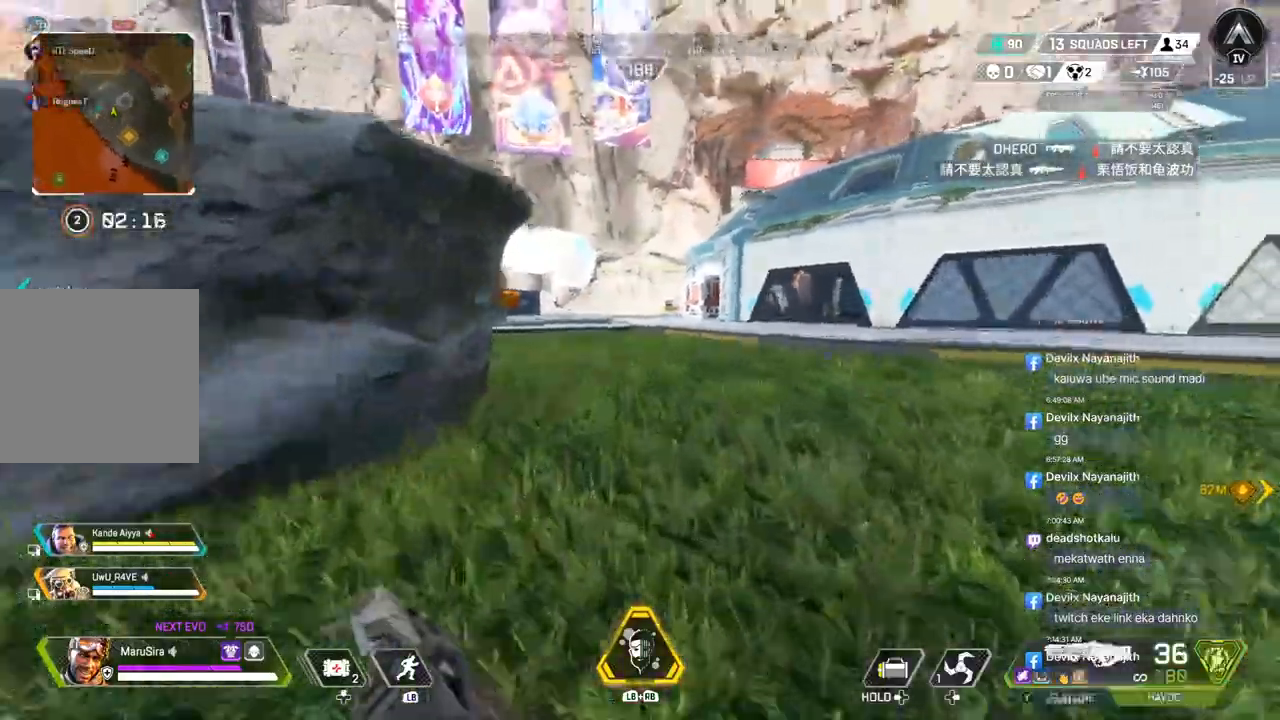
{"buttons": ["B"], "left_stick": "up", "right_stick": "center", "events": [[267, "B", "down"]]}
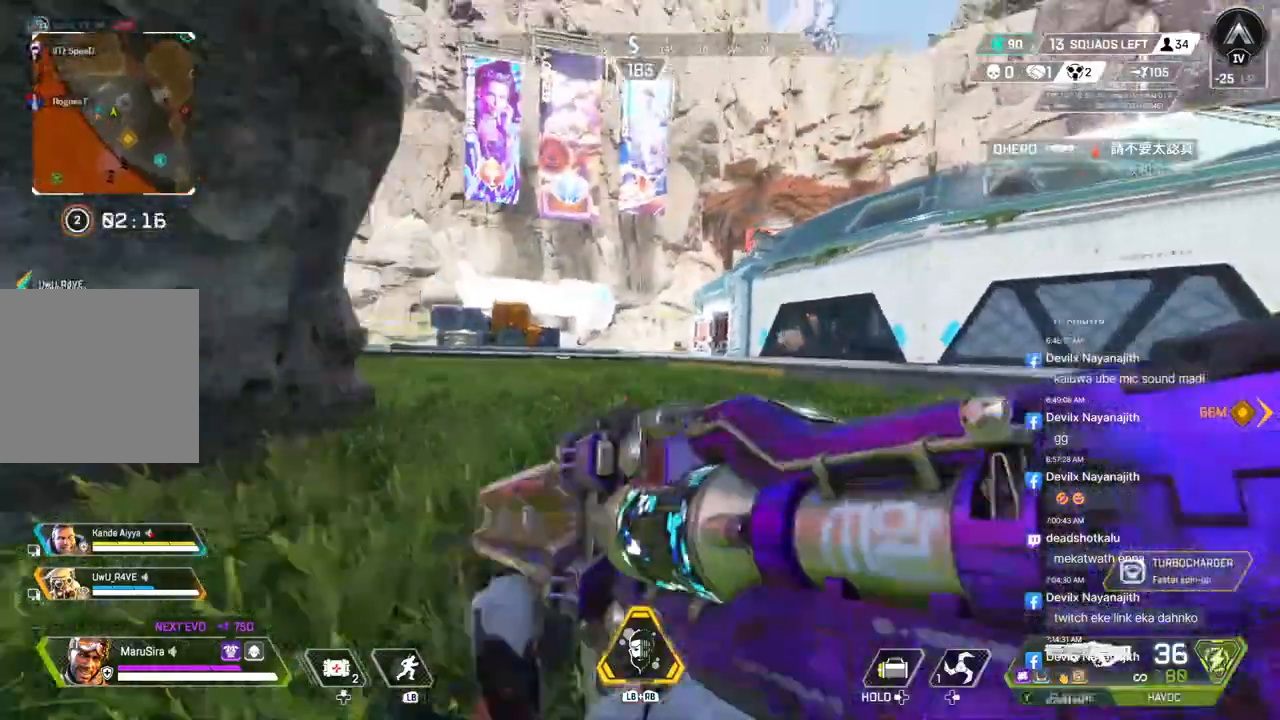
{"buttons": [], "left_stick": "up", "right_stick": "center", "events": [[33, "A", "down"], [167, "B", "up"], [200, "A", "up"]]}
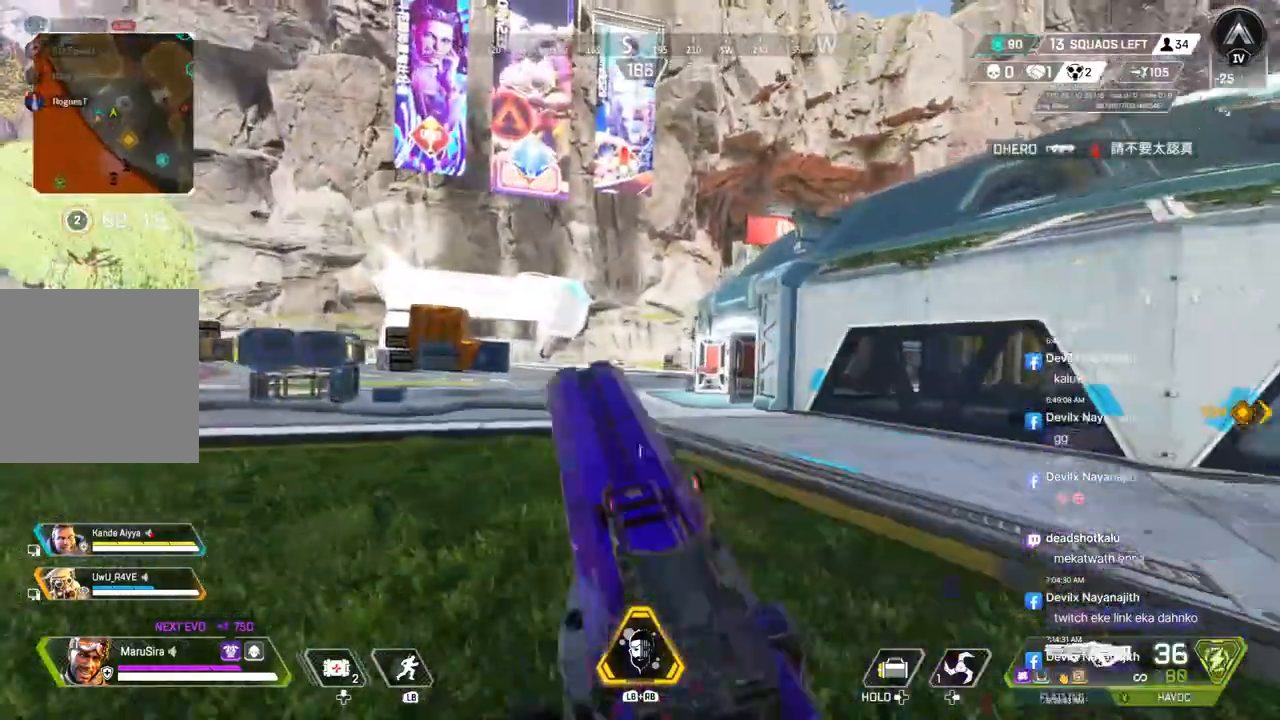
{"buttons": [], "left_stick": "up", "right_stick": "center", "events": []}
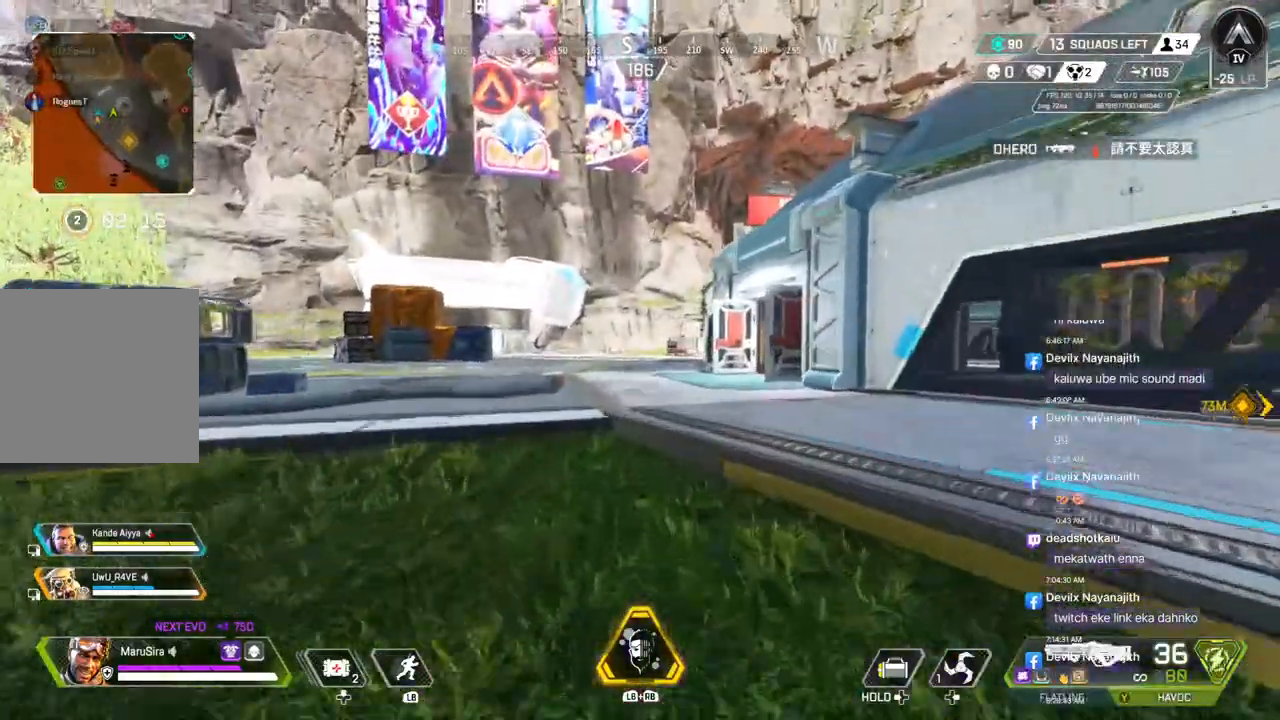
{"buttons": [], "left_stick": "up", "right_stick": "center", "events": [[167, "A", "down"], [333, "A", "up"]]}
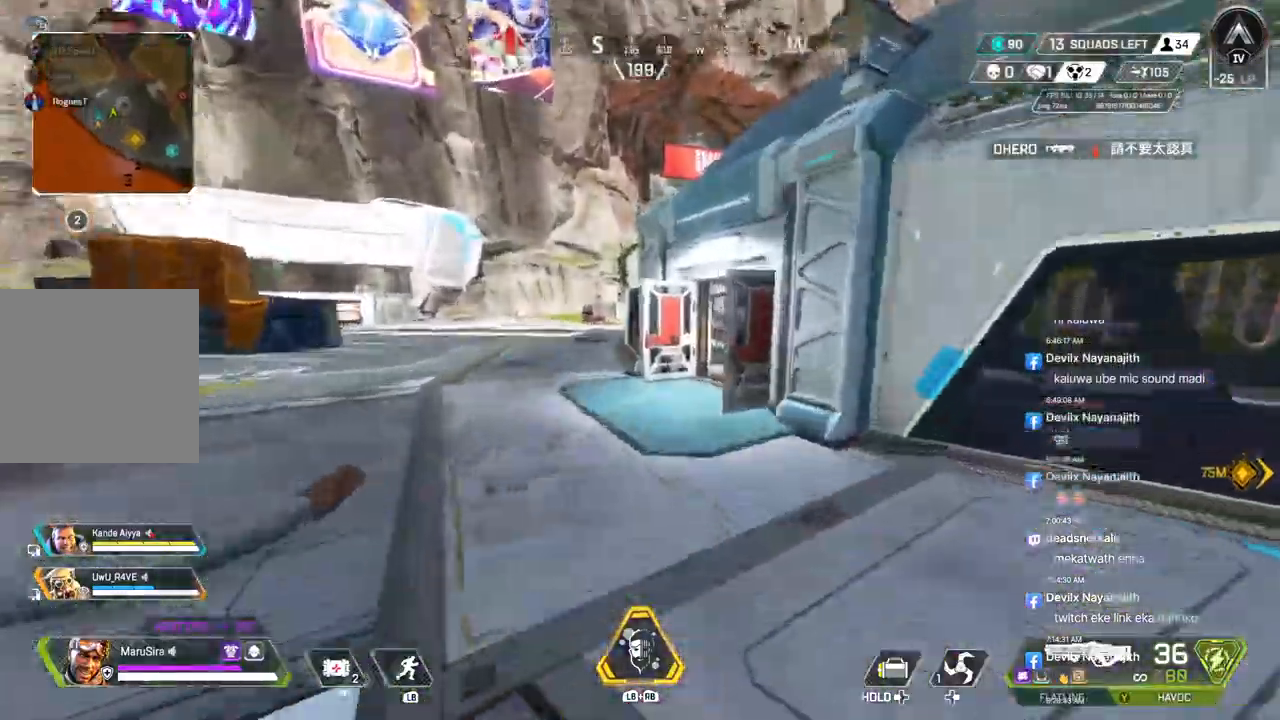
{"buttons": [], "left_stick": "up", "right_stick": "center", "events": []}
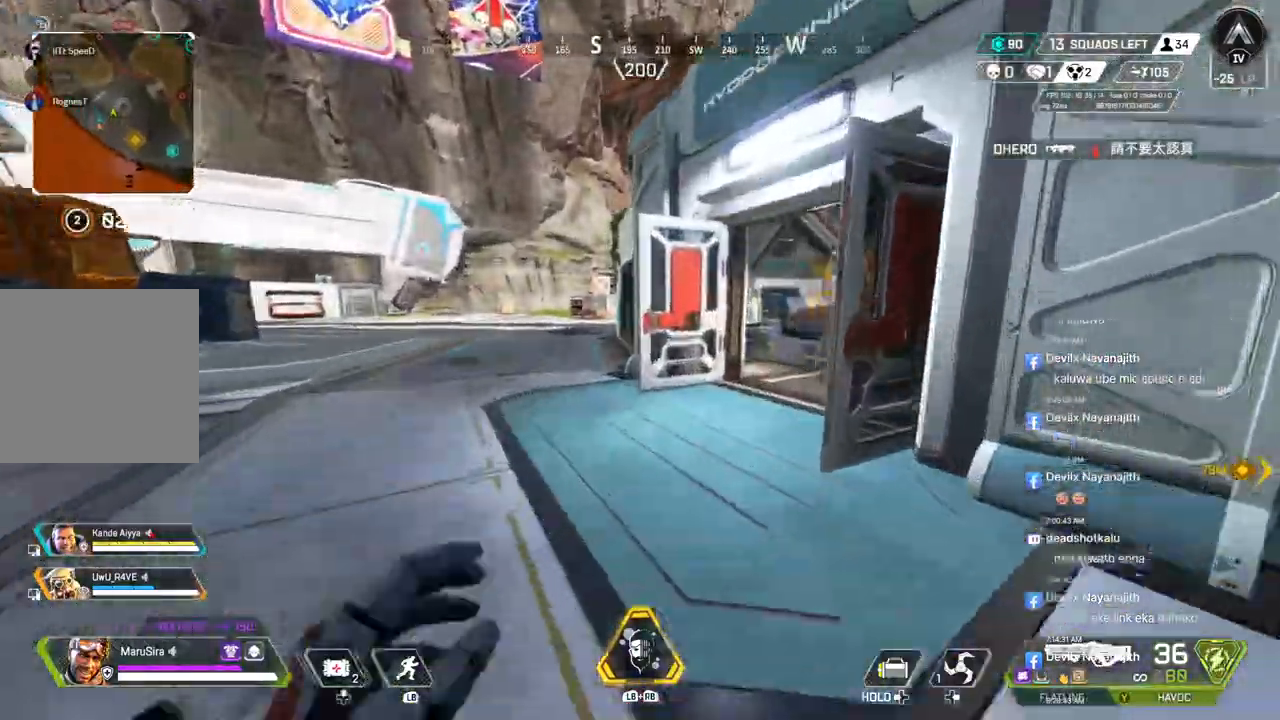
{"buttons": [], "left_stick": "up", "right_stick": "center", "events": [[200, "right_stick", "up-right"], [267, "right_stick", "center"]]}
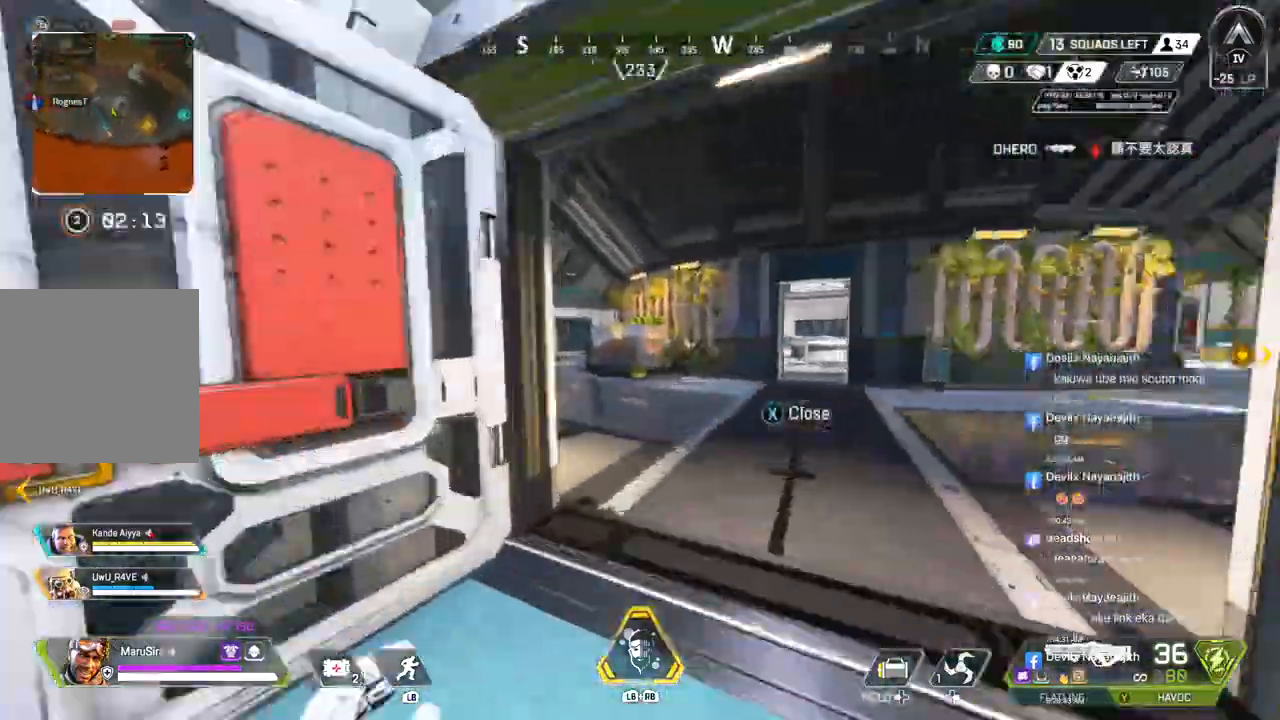
{"buttons": ["A"], "left_stick": "up", "right_stick": "up-right", "events": [[133, "B", "down"], [367, "A", "down"], [500, "B", "up"], [500, "right_stick", "up-right"]]}
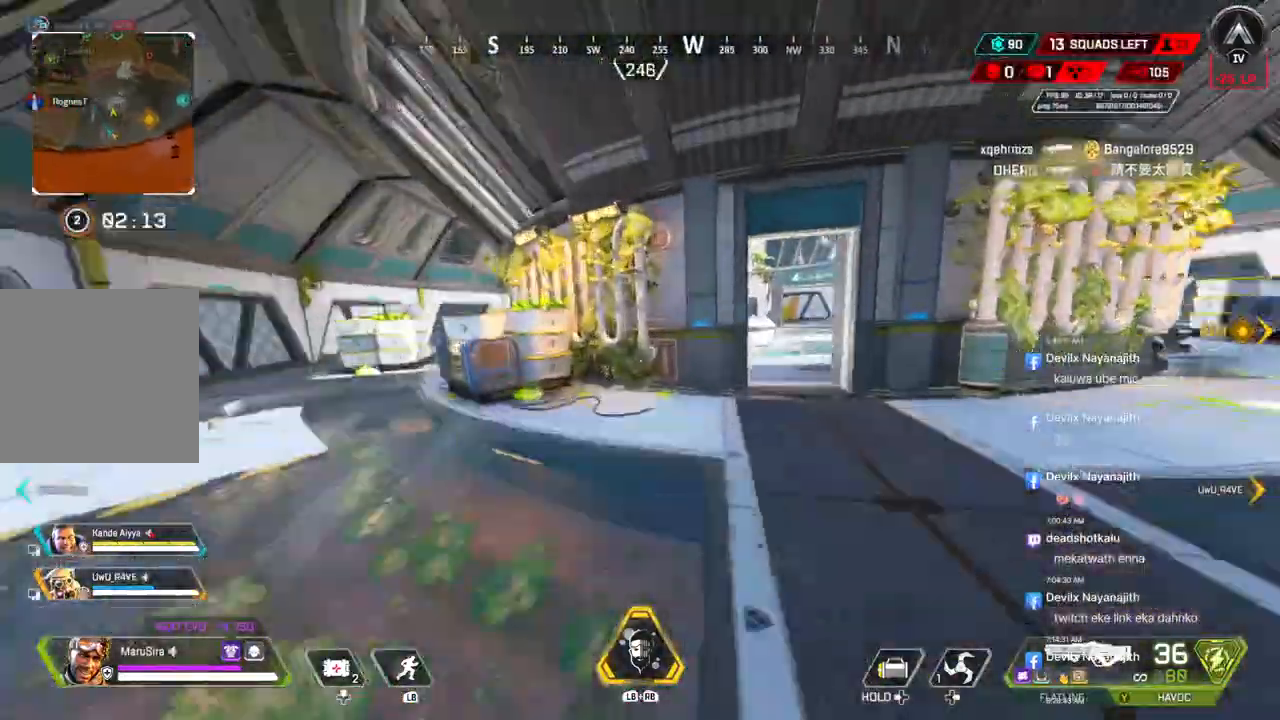
{"buttons": [], "left_stick": "up", "right_stick": "center", "events": [[33, "A", "up"], [100, "right_stick", "center"], [267, "right_stick", "up-right"], [367, "right_stick", "center"]]}
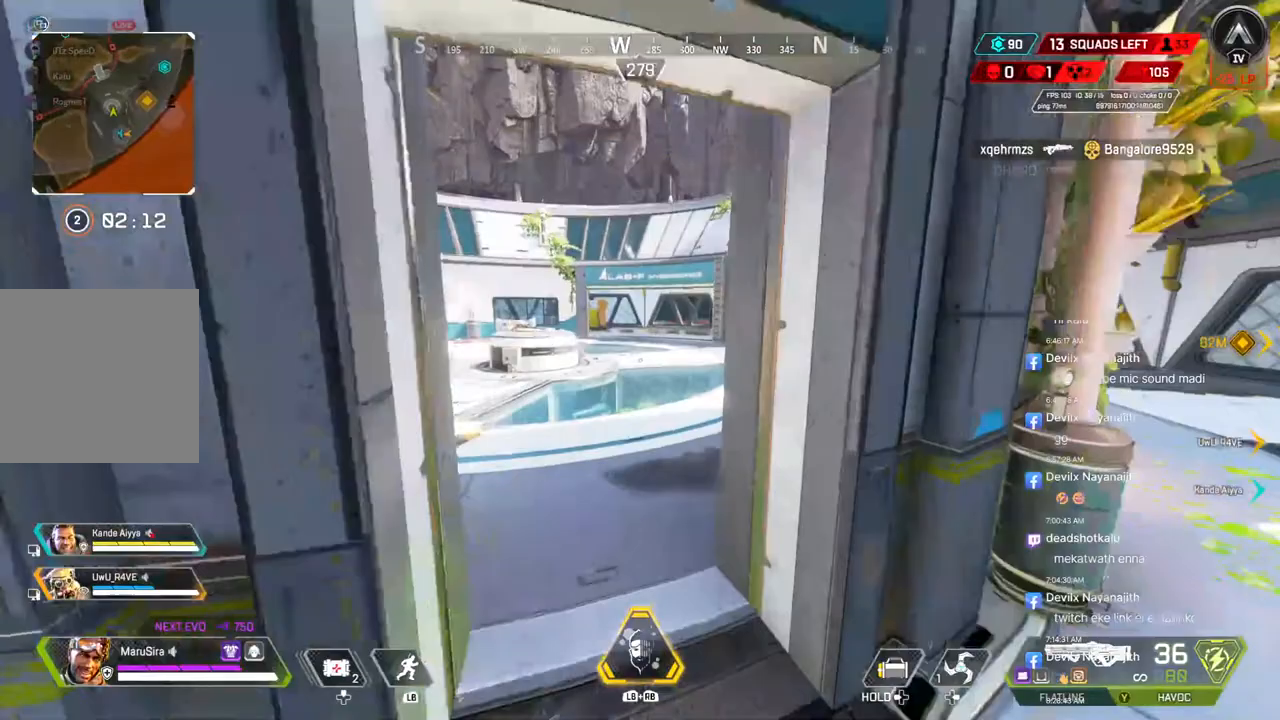
{"buttons": [], "left_stick": "up", "right_stick": "left", "events": [[300, "right_stick", "left"]]}
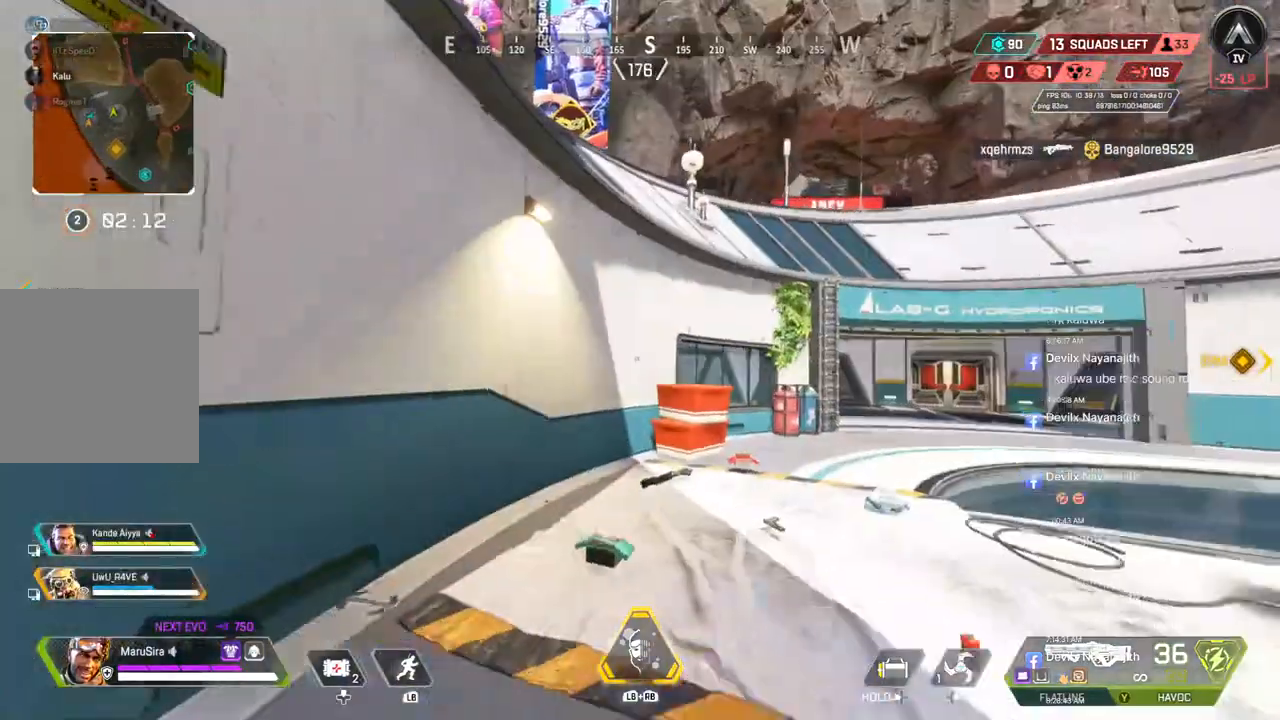
{"buttons": [], "left_stick": "up", "right_stick": "up-left", "events": [[33, "right_stick", "center"], [233, "A", "down"], [233, "right_stick", "up-left"], [400, "A", "up"]]}
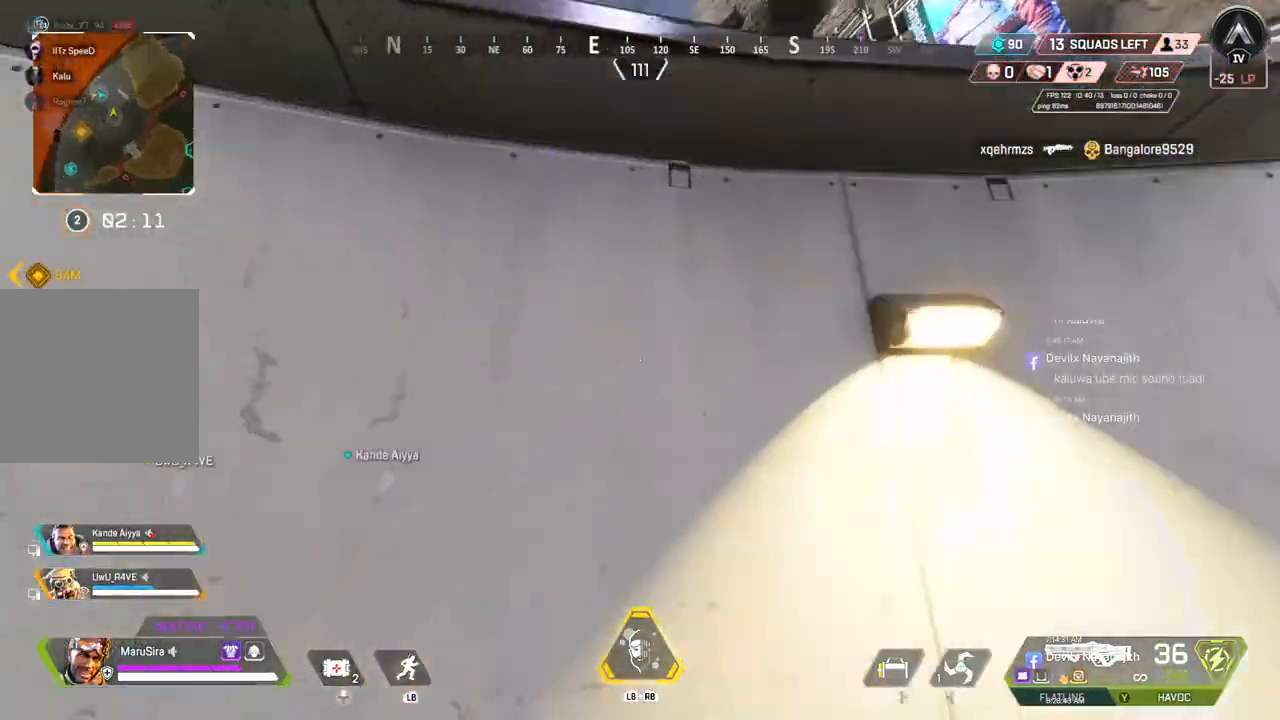
{"buttons": [], "left_stick": "up", "right_stick": "center", "events": [[400, "right_stick", "center"]]}
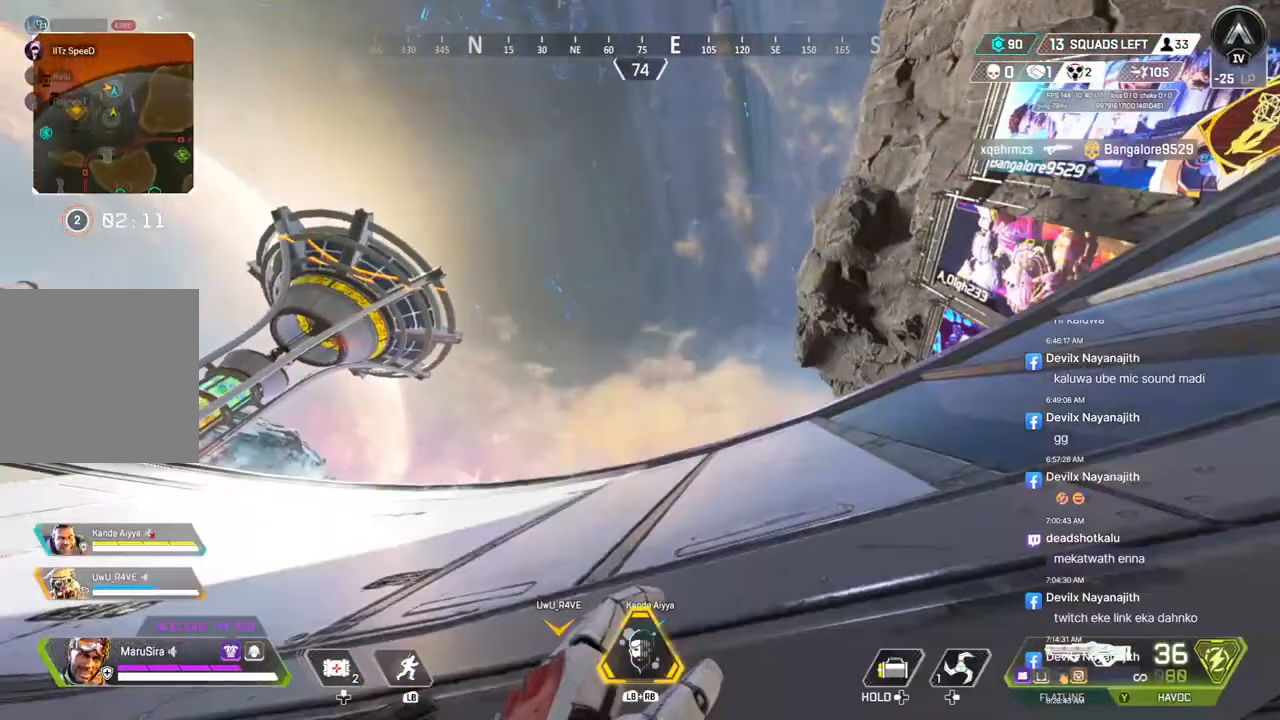
{"buttons": [], "left_stick": "up", "right_stick": "center", "events": [[133, "right_stick", "down-right"], [233, "right_stick", "center"]]}
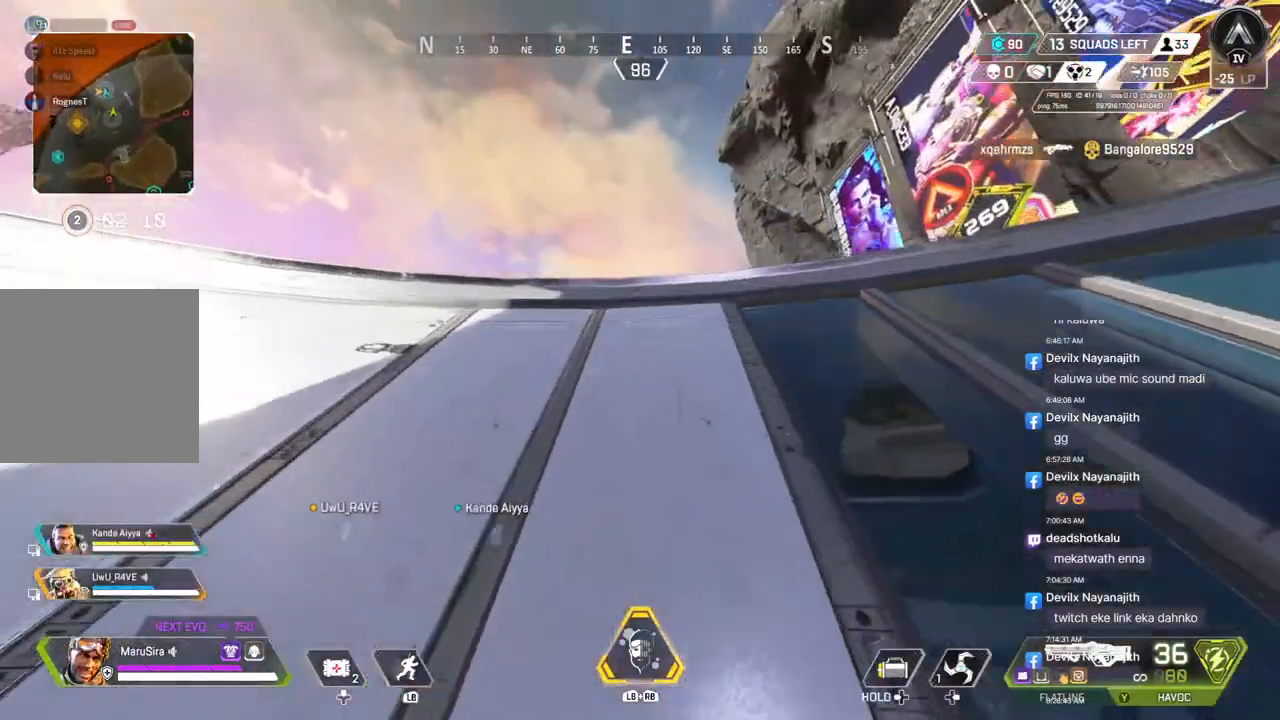
{"buttons": [], "left_stick": "up", "right_stick": "center", "events": []}
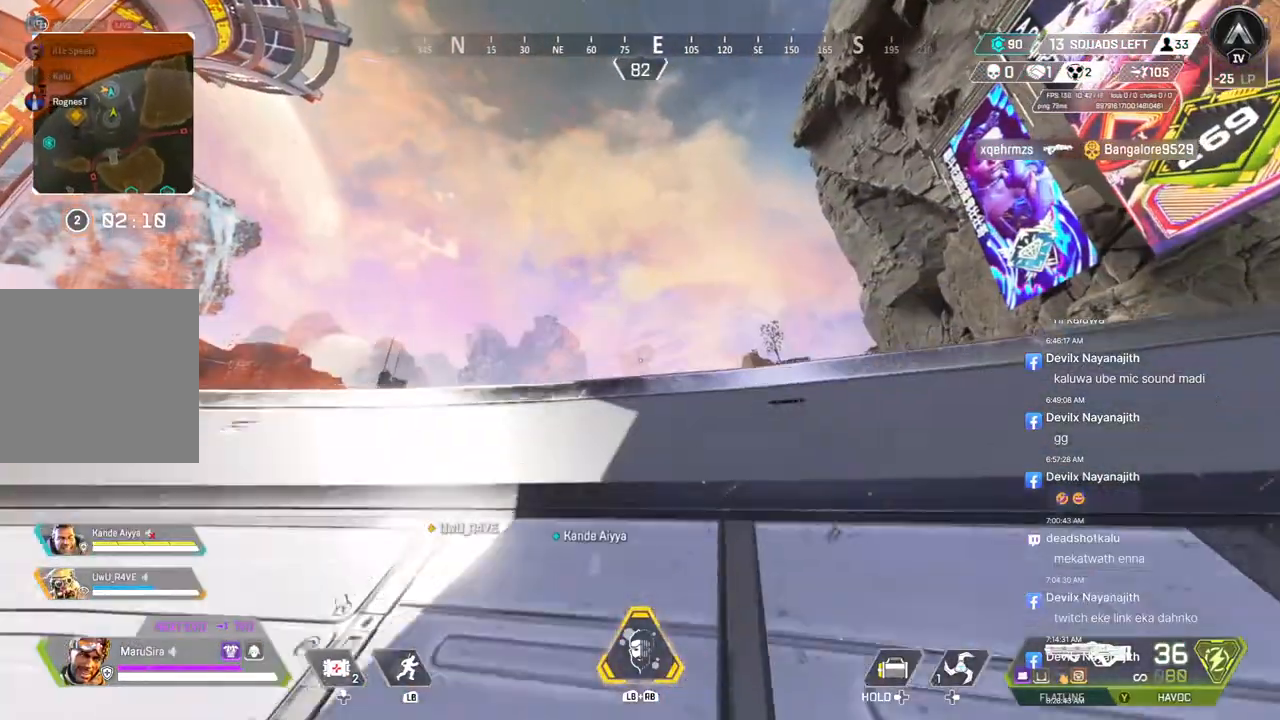
{"buttons": [], "left_stick": "center", "right_stick": "center", "events": [[33, "left_stick", "center"]]}
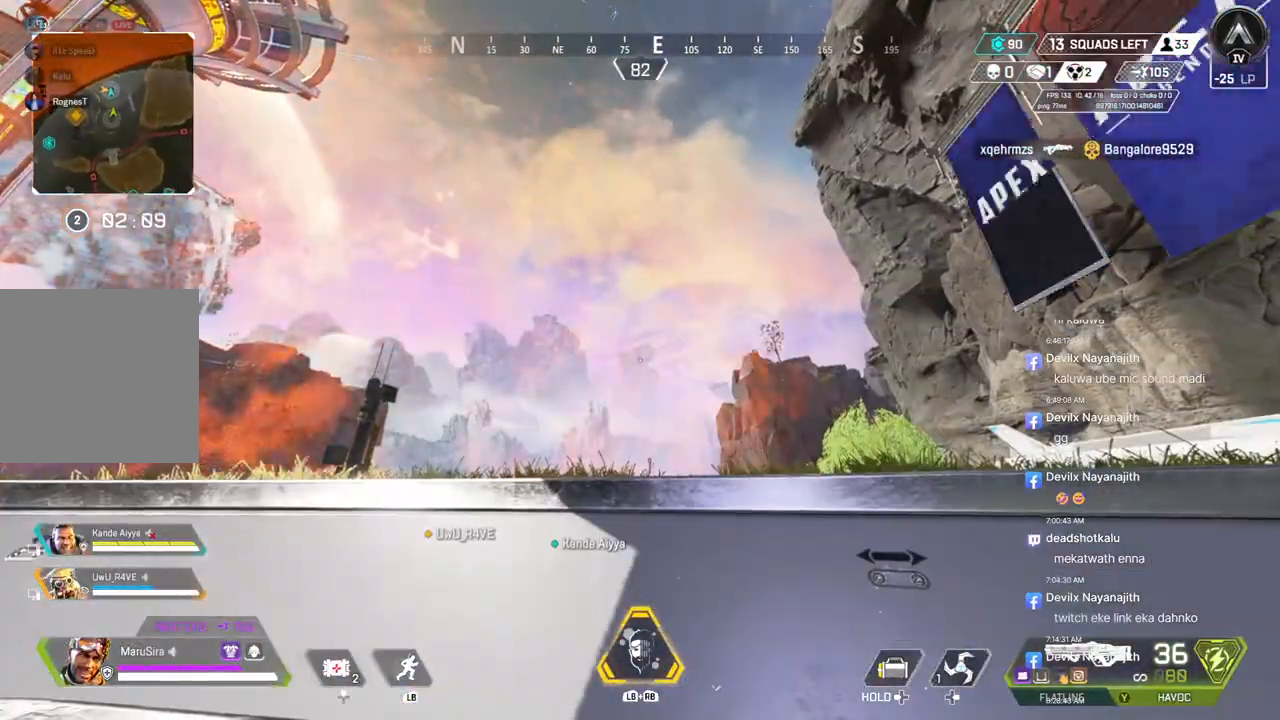
{"buttons": [], "left_stick": "center", "right_stick": "center", "events": []}
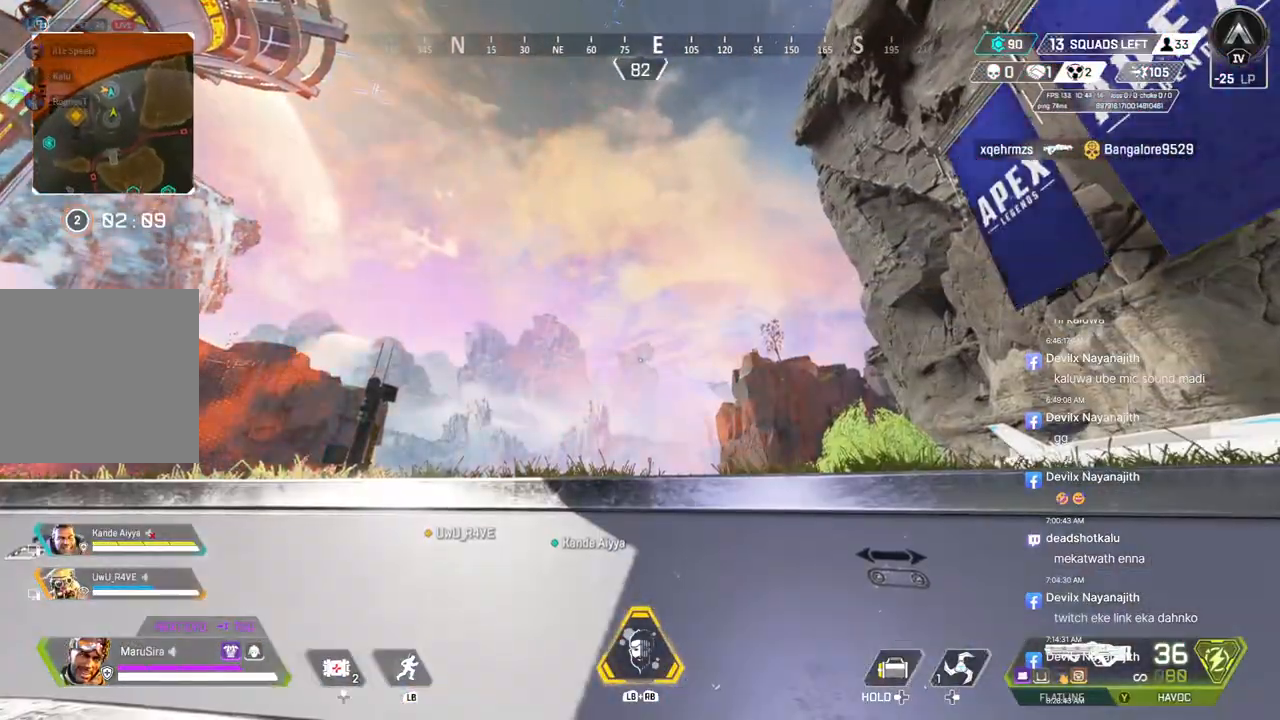
{"buttons": [], "left_stick": "center", "right_stick": "center", "events": []}
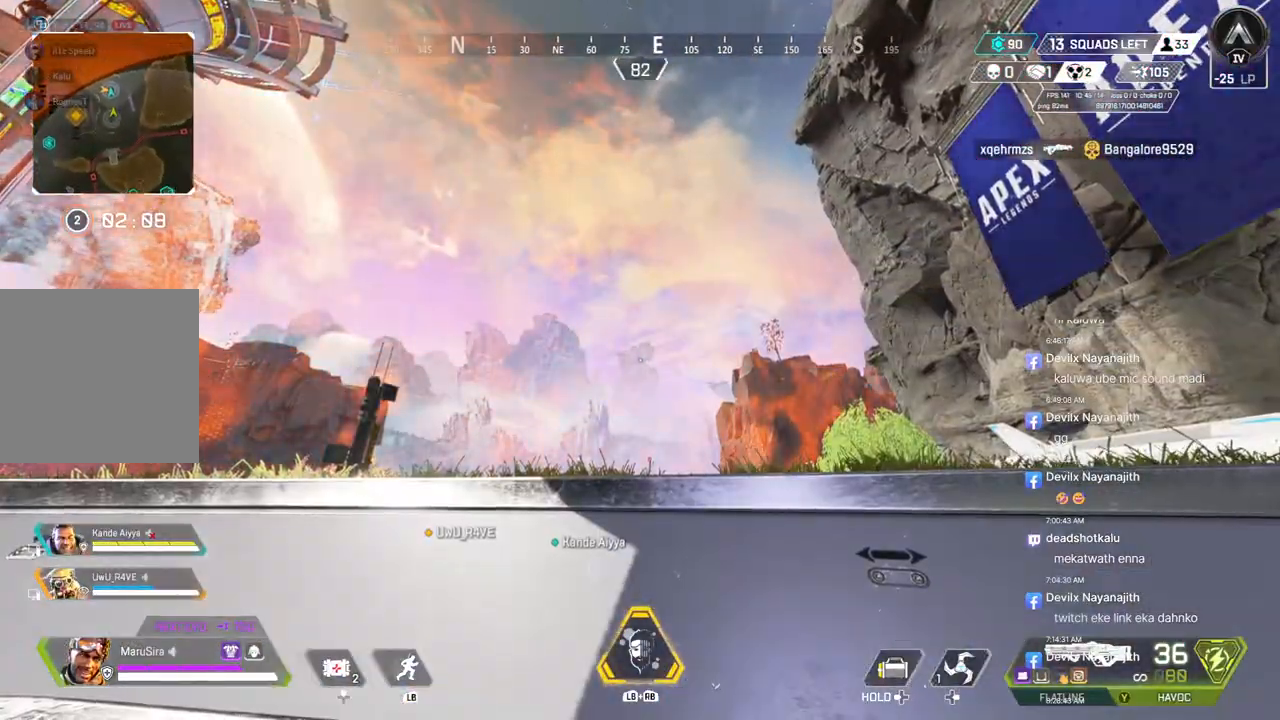
{"buttons": [], "left_stick": "center", "right_stick": "center", "events": []}
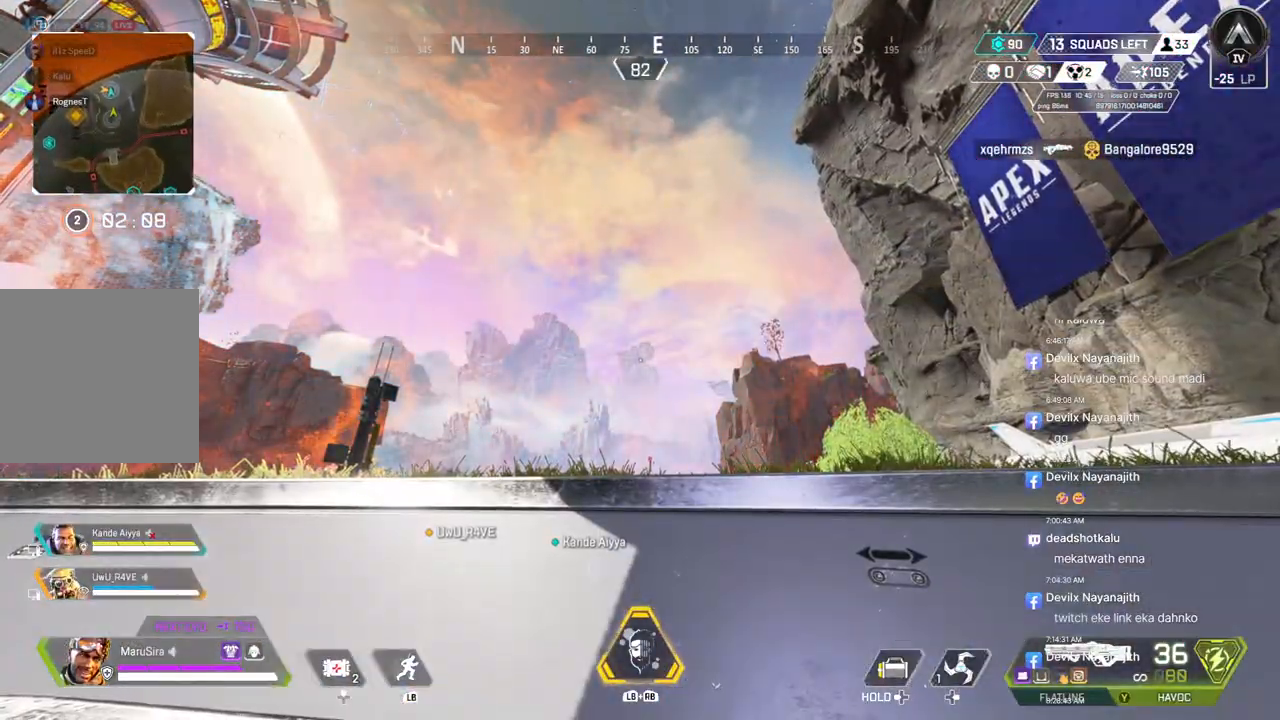
{"buttons": [], "left_stick": "center", "right_stick": "center", "events": []}